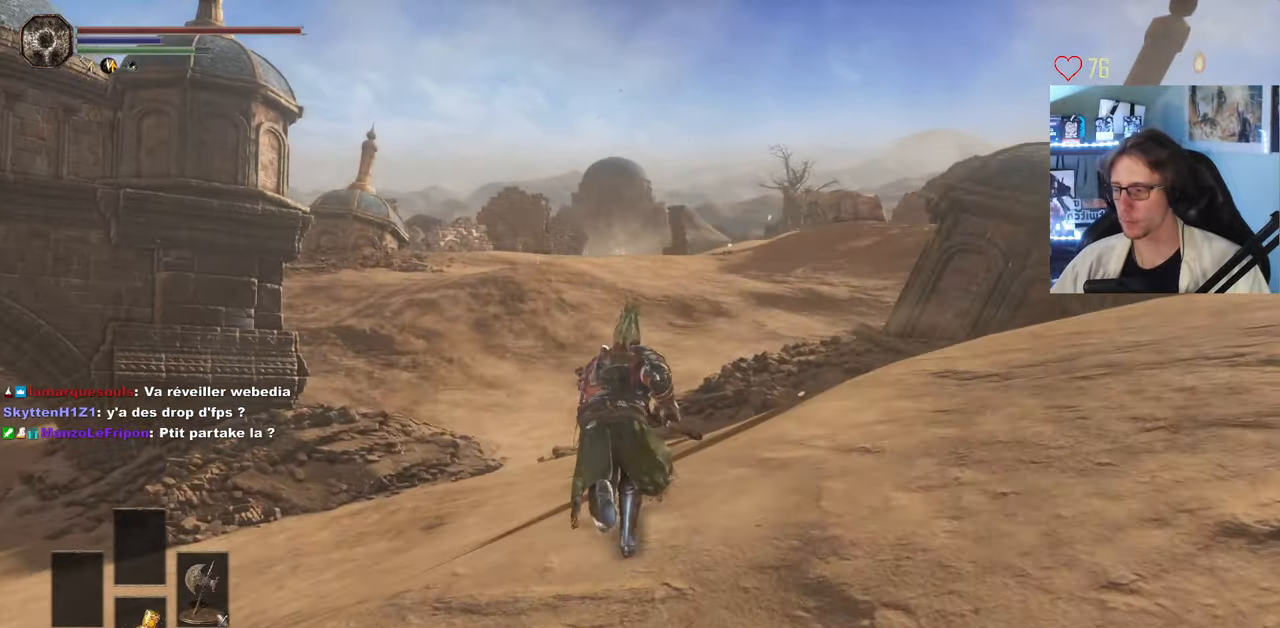
Gameplay with keyboard and mouse; each line is a JSON object with the keys and mouse buttons held at the frame after it. "events" lists presses ("down") and releases ("up") of "0", "1", "2", "3", "4", "a", "alt", "ctrl", "d", "down", "e", "f", "g", "left", "q", "r", "return", "right", "s", "shift", "space", "tab", "up", "z", "mouse_left", "mouse_wheel", "mouse_right", "mouse_mb4" and "mouse_mb5" between this image and that frame as [ms after this image, input, new state], when the widget could be followed in between. "mouse_left", "mouse_wheel", "mouse_right", "mouse_mb4", "mouse_mb5" = the "left", "wheel", "right", "mb4", "mb5" buttons of the "mouse" list. No other keys are recorded. "wheel" means that the mouse wheel is clicked or scrolled. Not read: mouse_move.
{"keys": ["space", "z"], "mouse": [], "events": []}
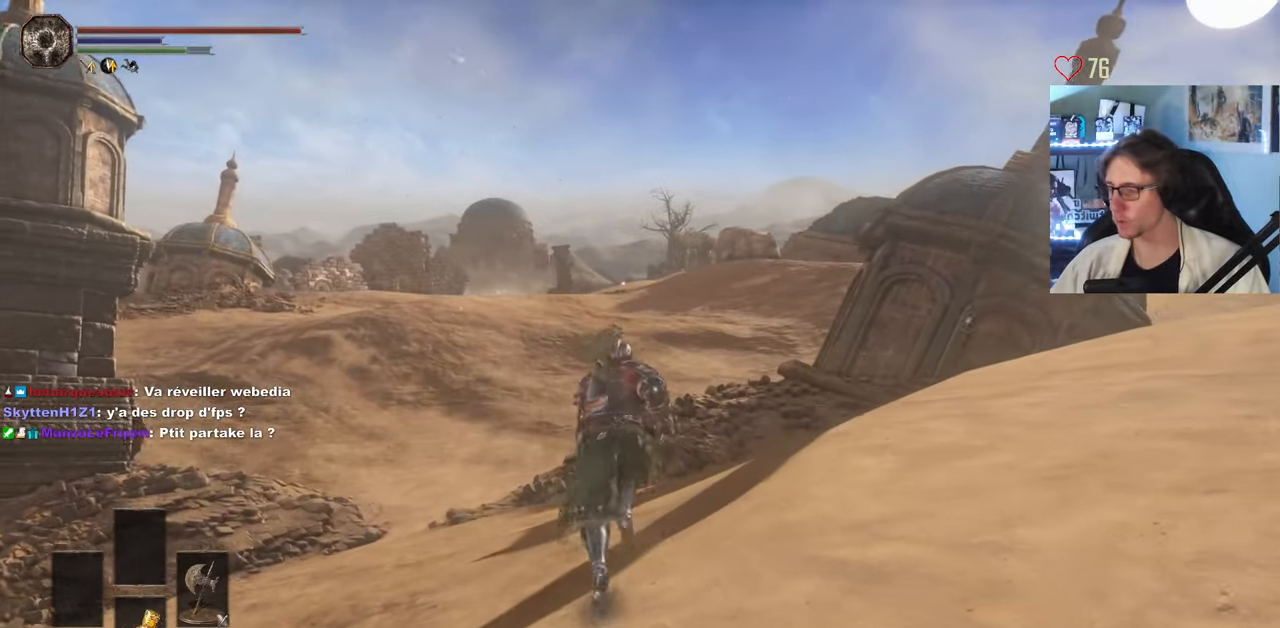
{"keys": ["space", "z"], "mouse": [], "events": []}
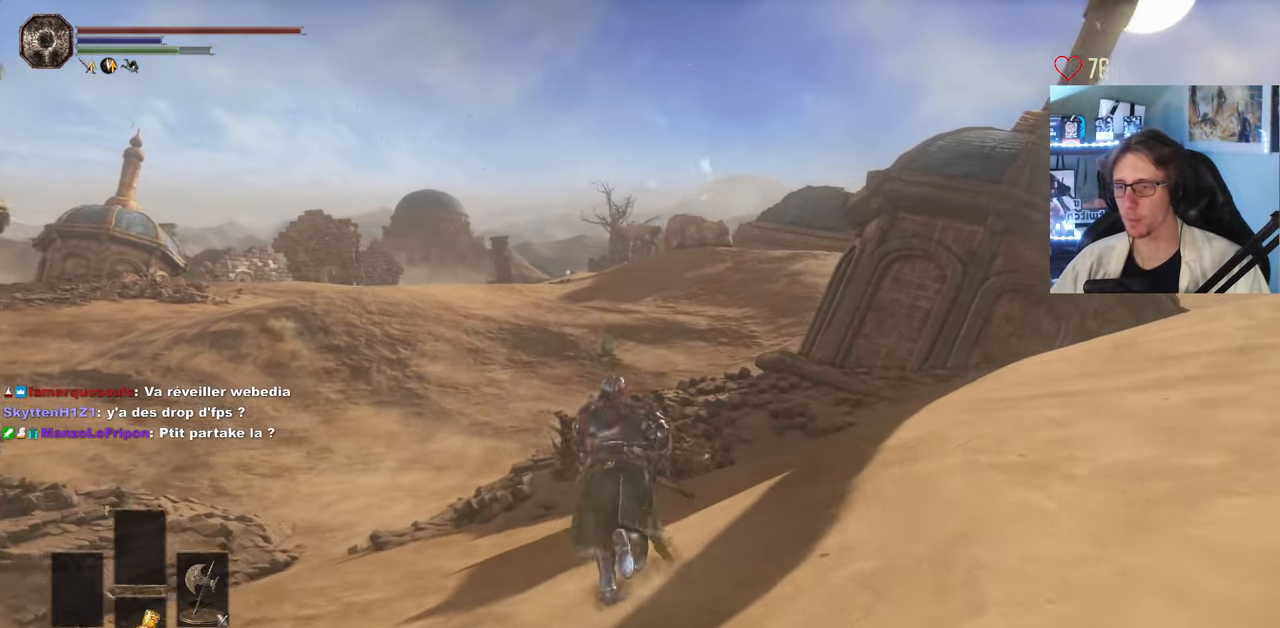
{"keys": ["space", "z"], "mouse": [], "events": []}
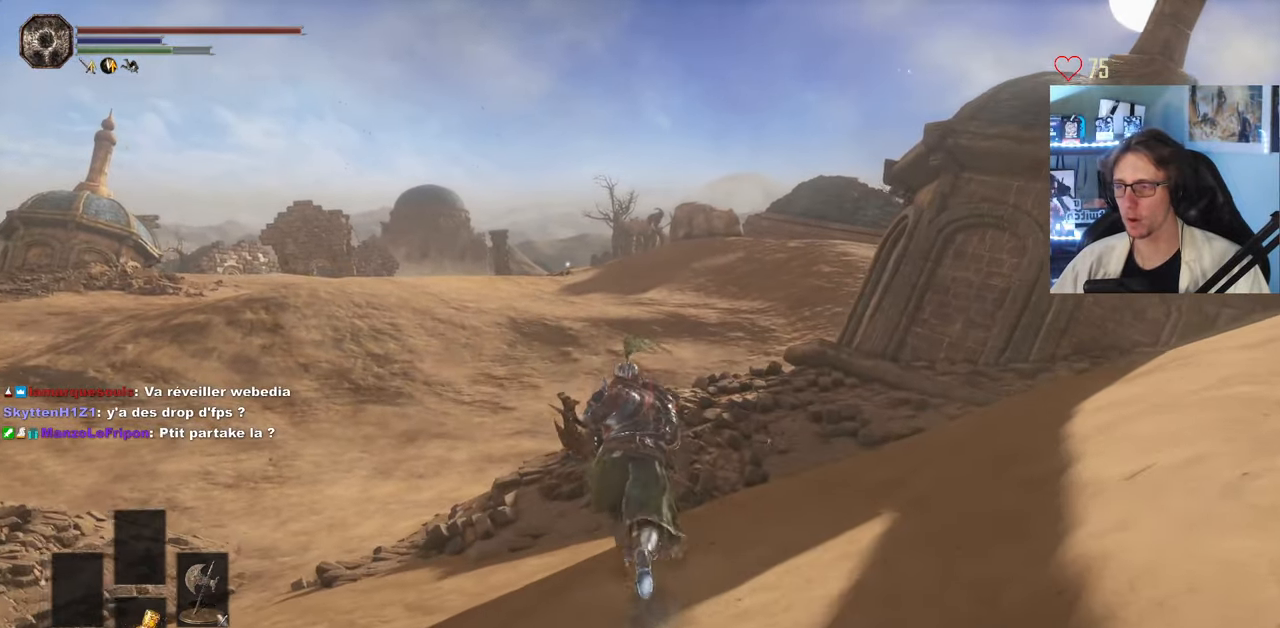
{"keys": ["space", "z"], "mouse": [], "events": []}
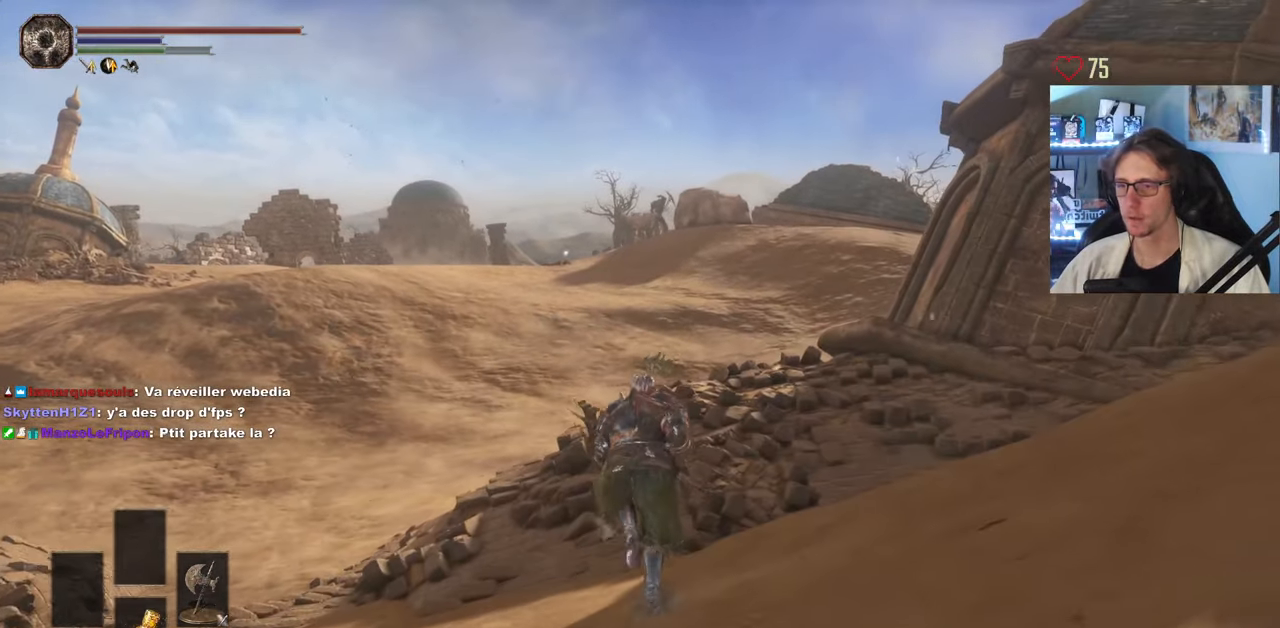
{"keys": ["space", "z"], "mouse": [], "events": []}
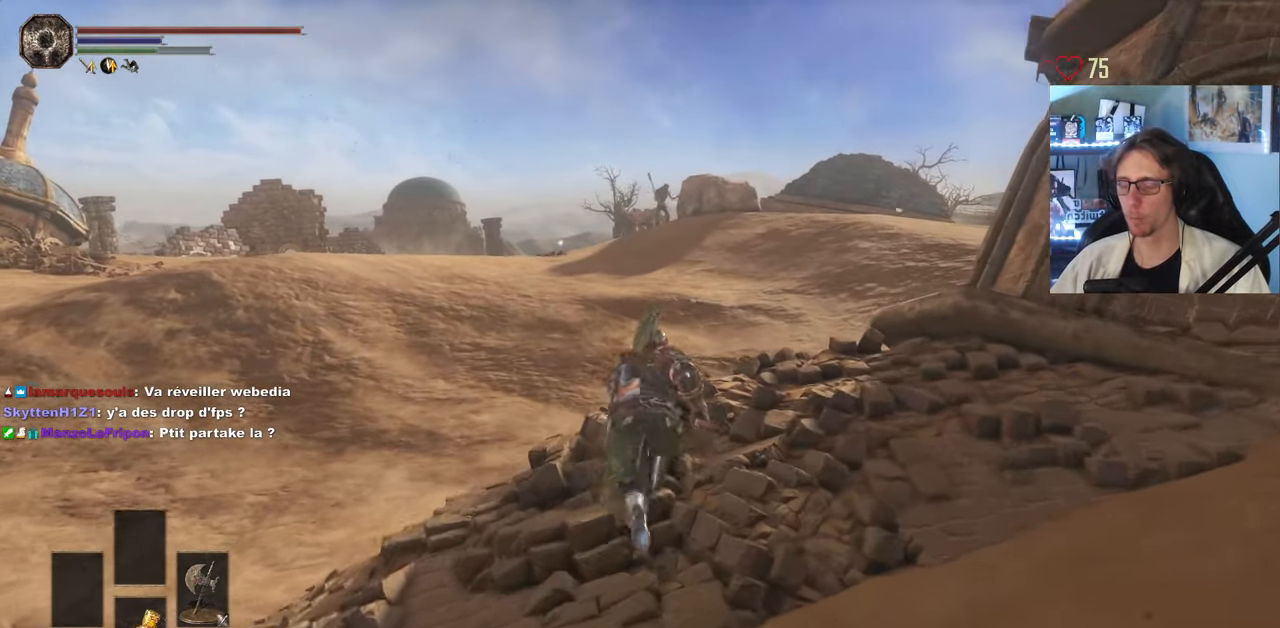
{"keys": ["space", "z"], "mouse": [], "events": []}
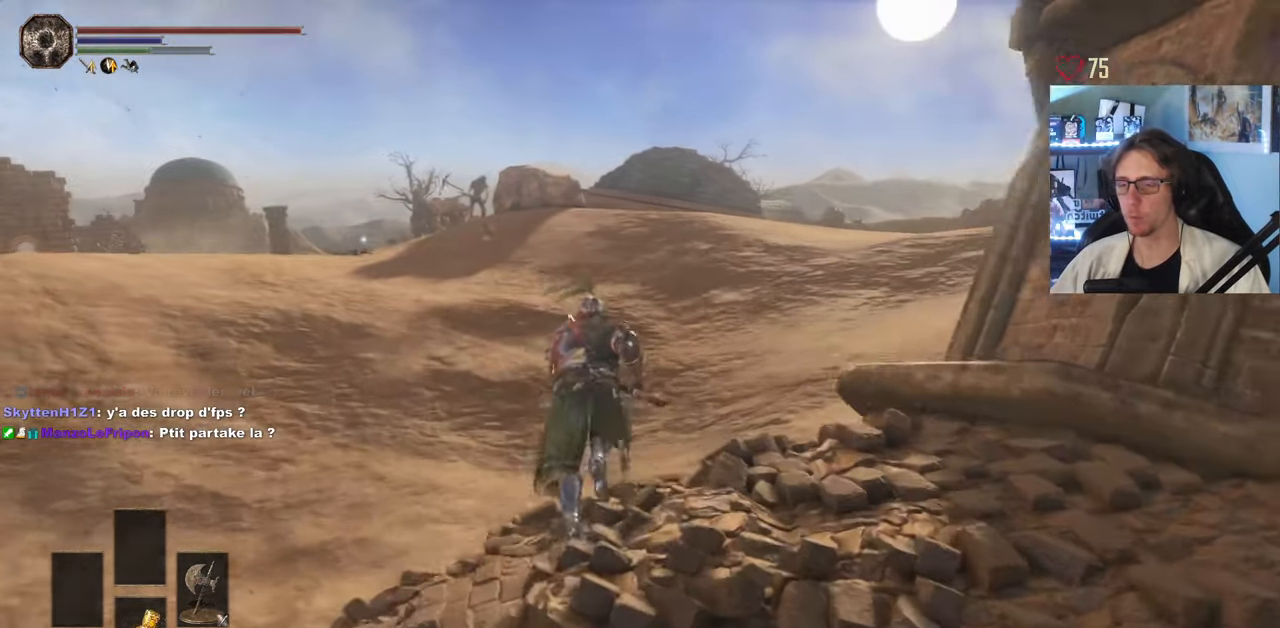
{"keys": ["s"], "mouse": [], "events": [[216, "q", "down"], [266, "space", "up"], [266, "z", "up"], [400, "s", "down"], [500, "q", "up"]]}
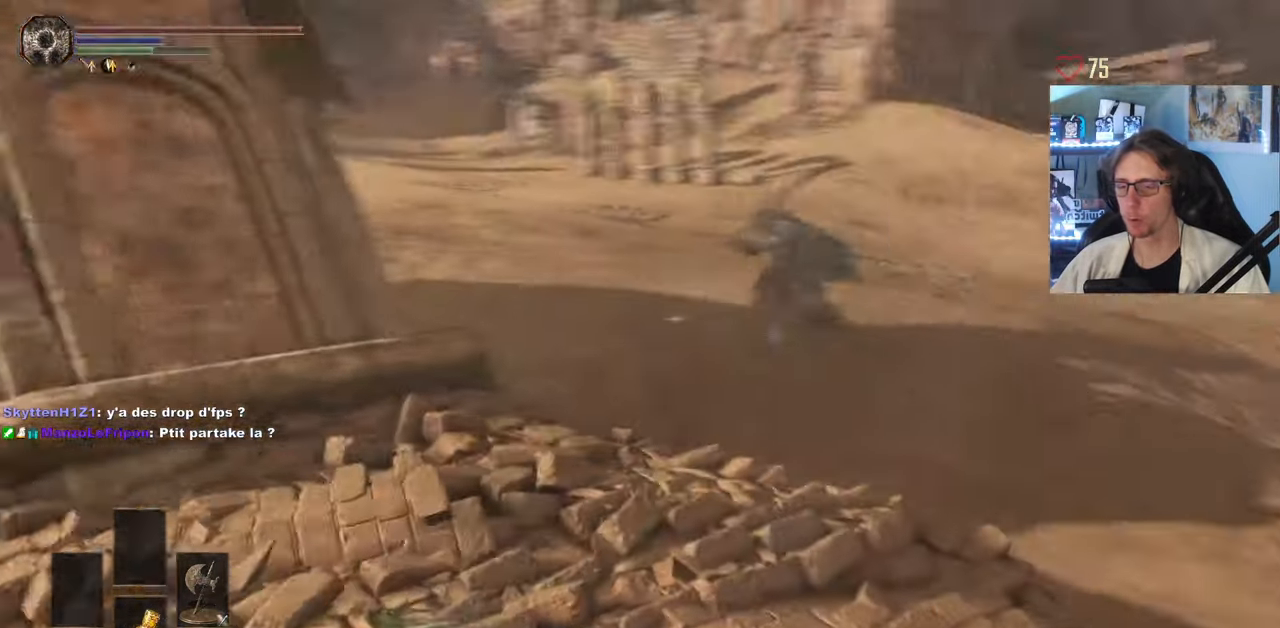
{"keys": ["s"], "mouse": [], "events": []}
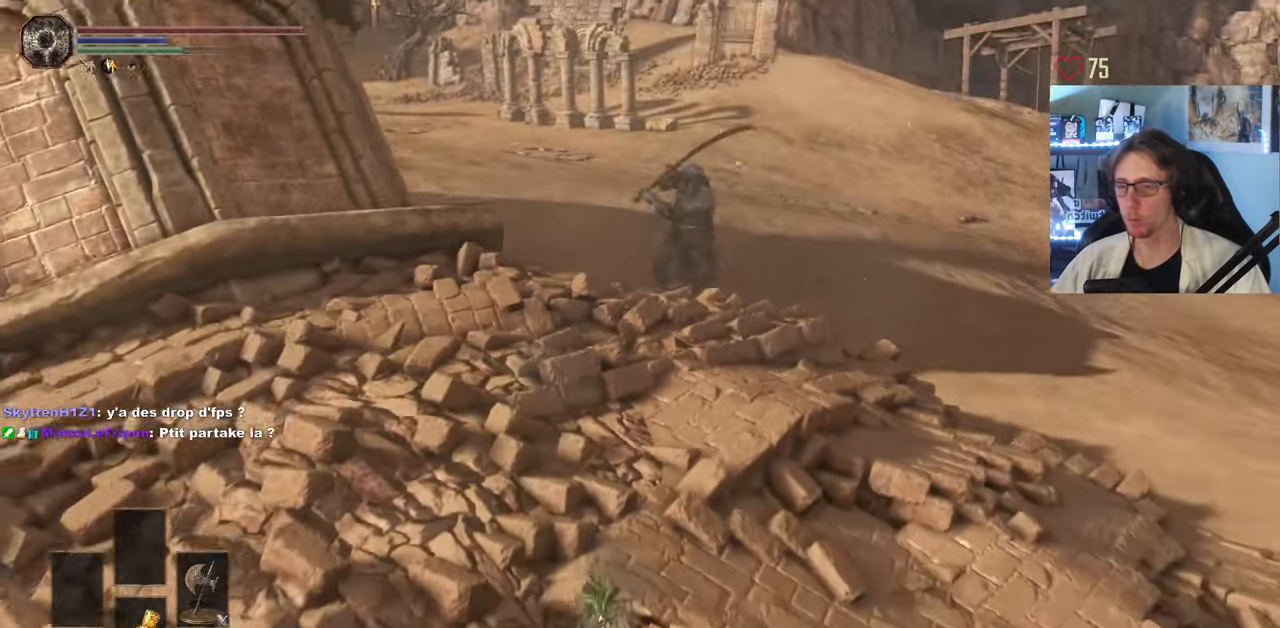
{"keys": ["s"], "mouse": [], "events": [[150, "mouse_wheel", "down"], [250, "mouse_wheel", "up"]]}
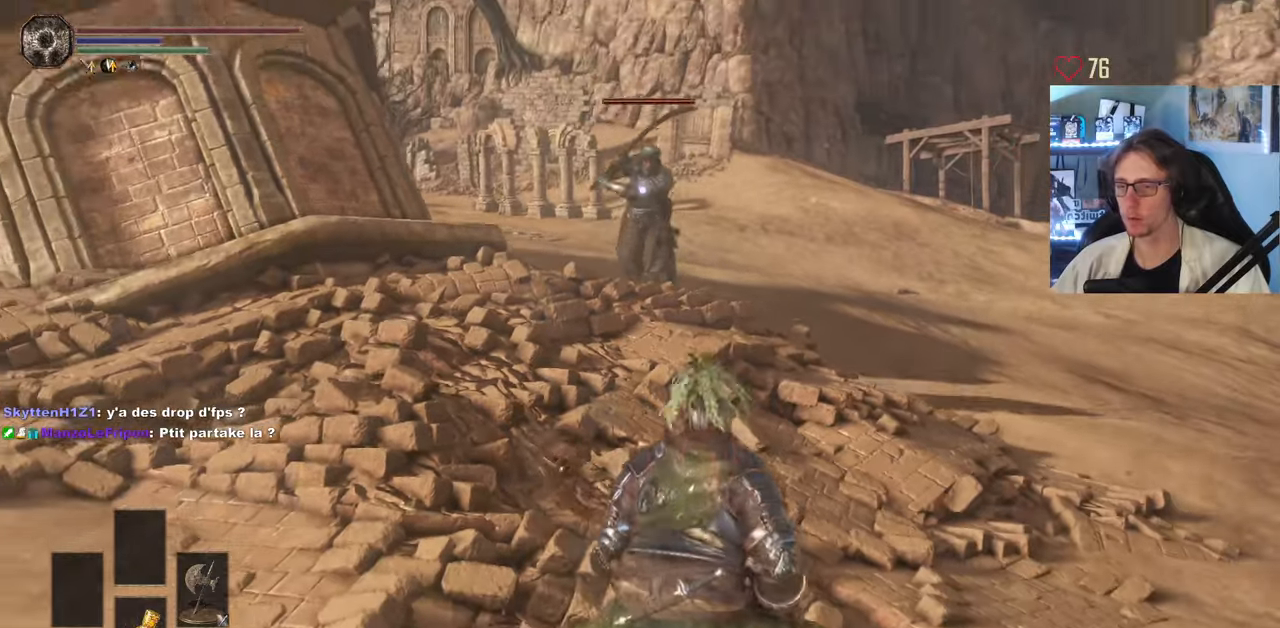
{"keys": ["s"], "mouse": [], "events": []}
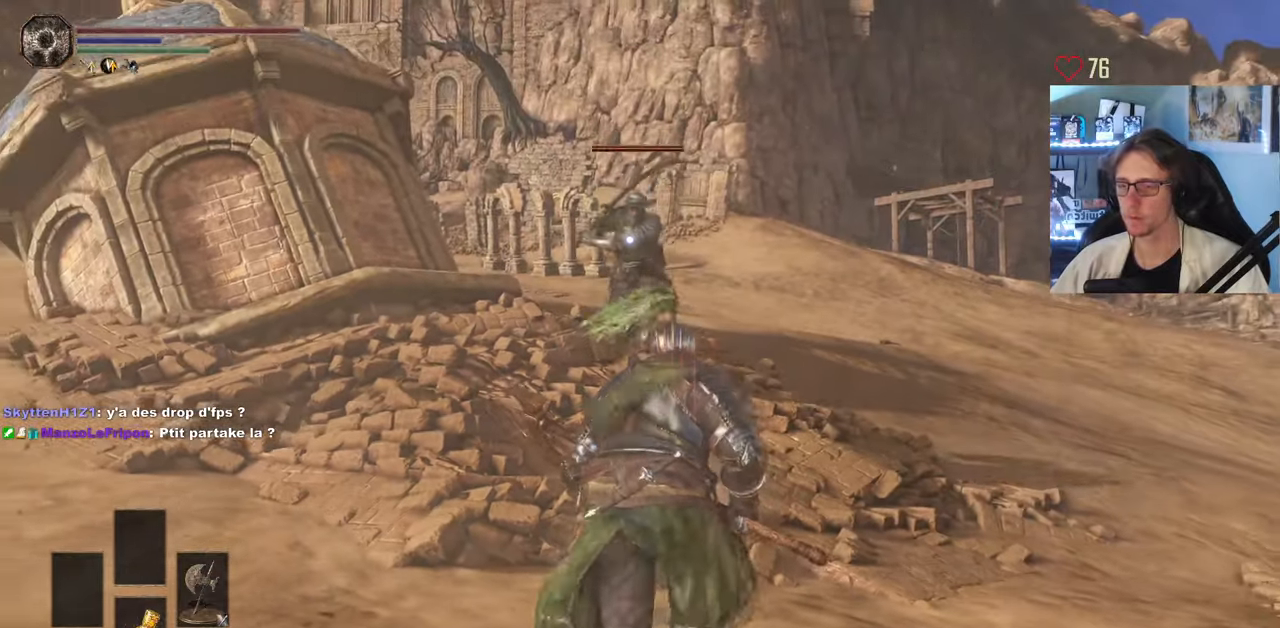
{"keys": ["s"], "mouse": [], "events": []}
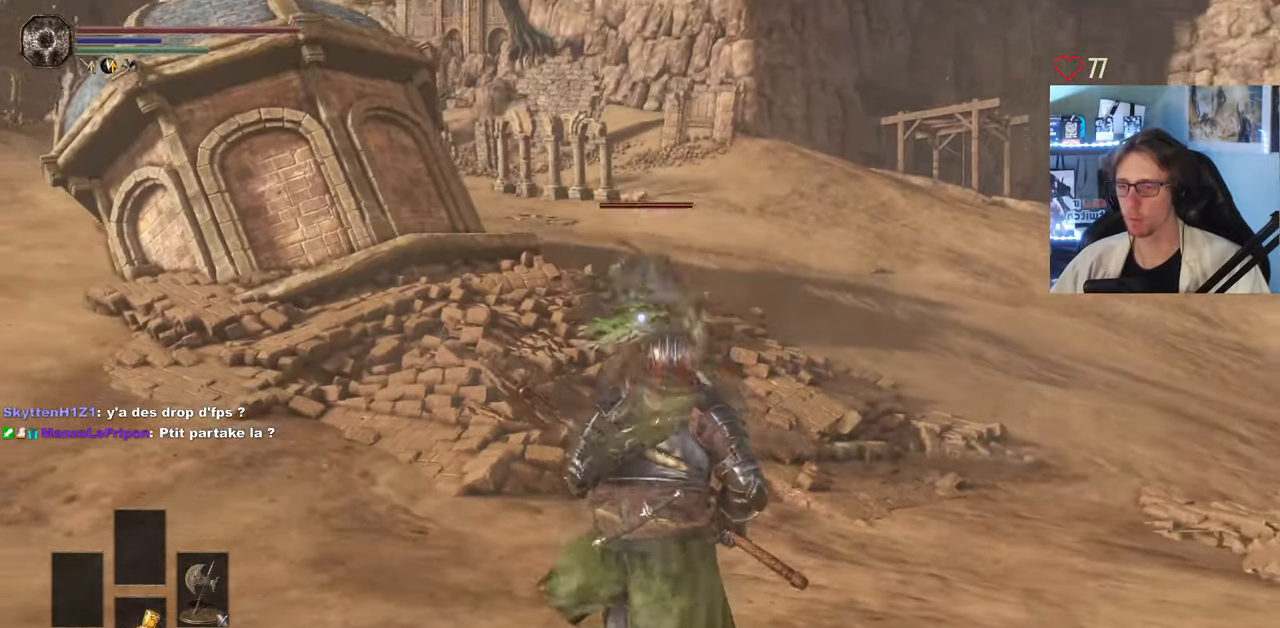
{"keys": ["d", "s", "space"], "mouse": [], "events": [[17, "d", "down"], [17, "space", "down"]]}
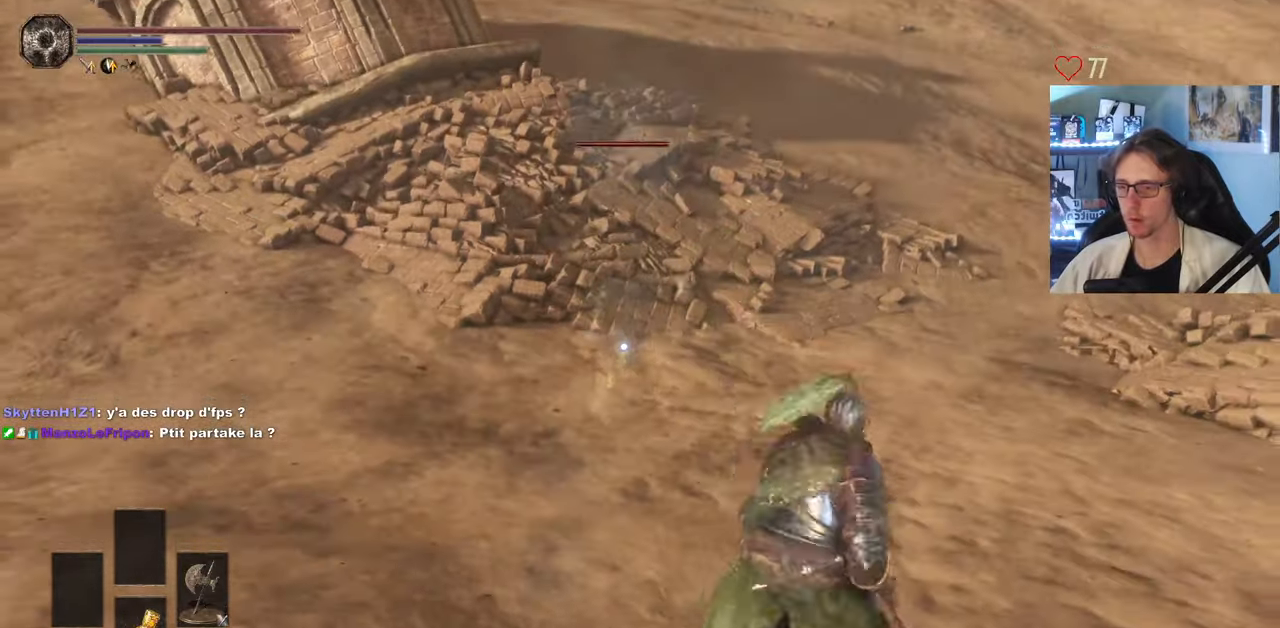
{"keys": ["d", "s", "space"], "mouse": [], "events": []}
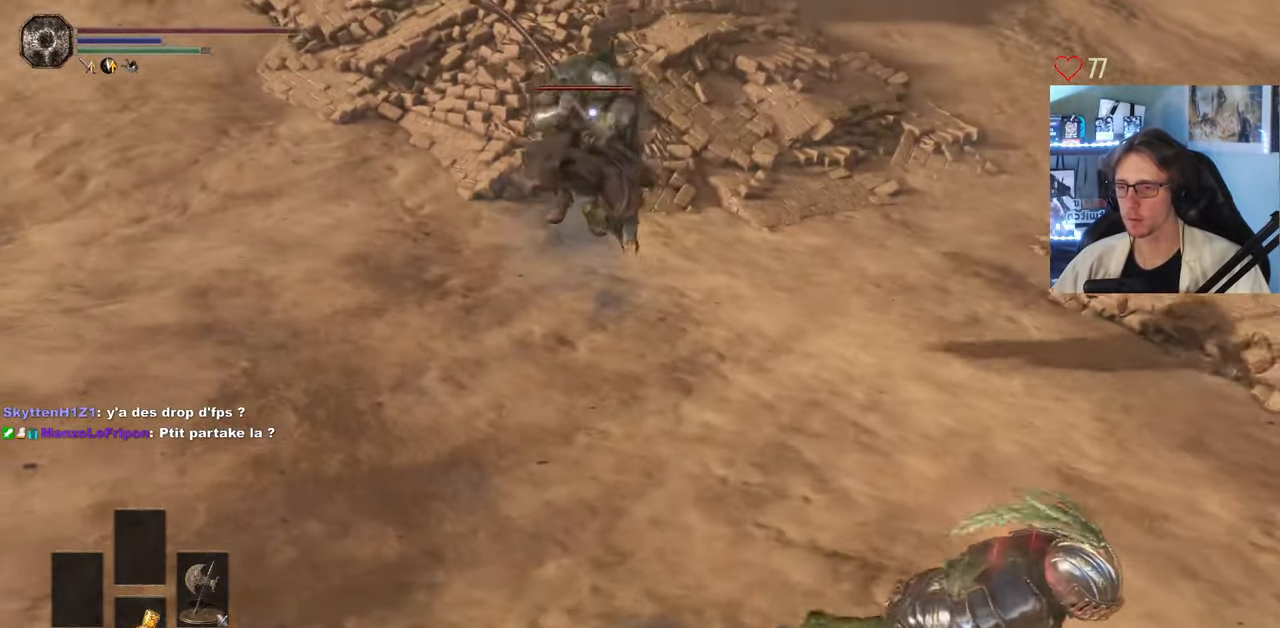
{"keys": ["d", "s", "space"], "mouse": [], "events": [[183, "space", "up"], [283, "space", "down"]]}
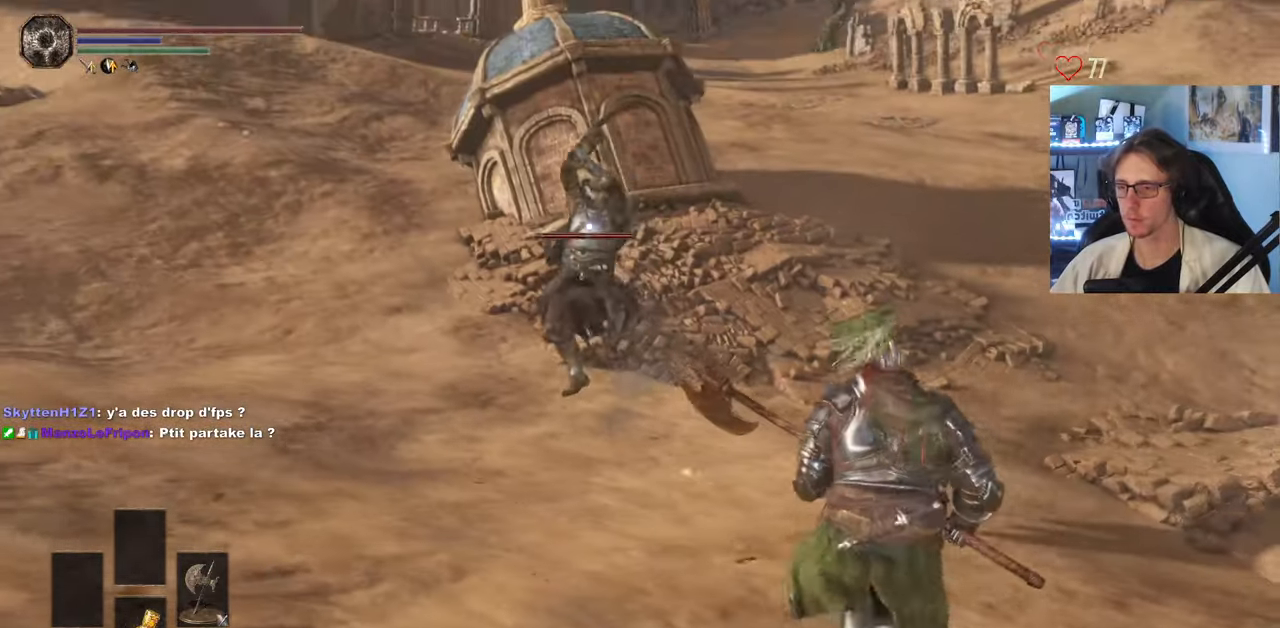
{"keys": ["space", "z"], "mouse": [], "events": [[100, "s", "up"], [250, "z", "down"], [300, "d", "up"]]}
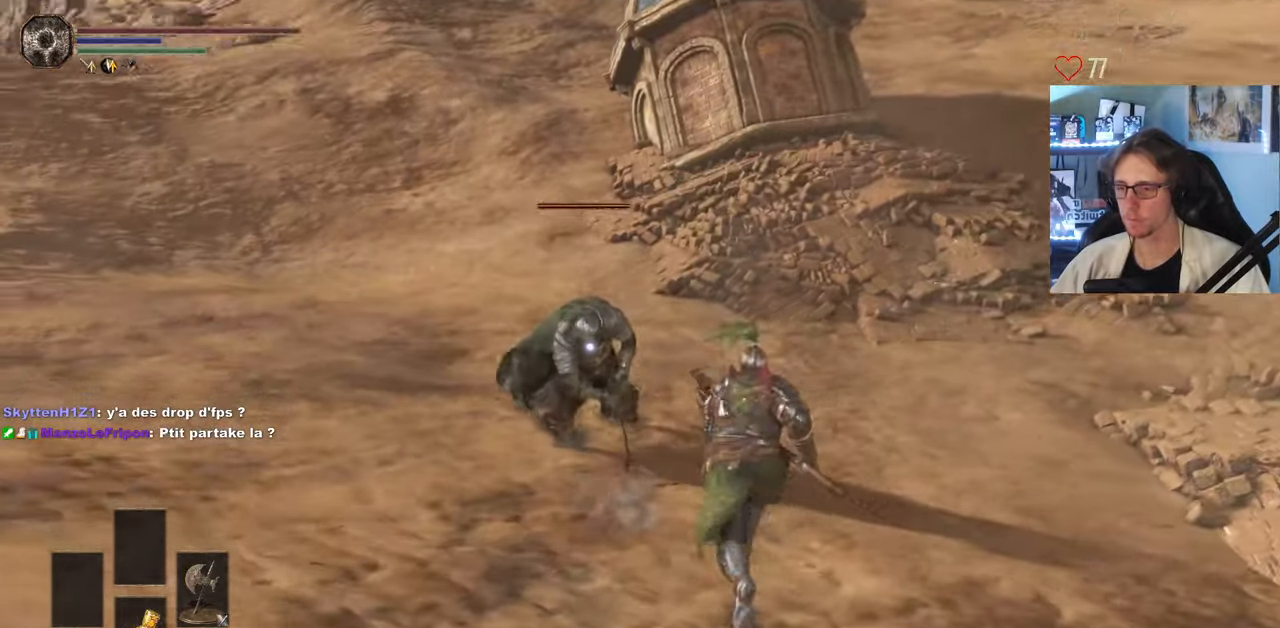
{"keys": ["space", "z"], "mouse": [], "events": [[350, "d", "down"], [450, "d", "up"]]}
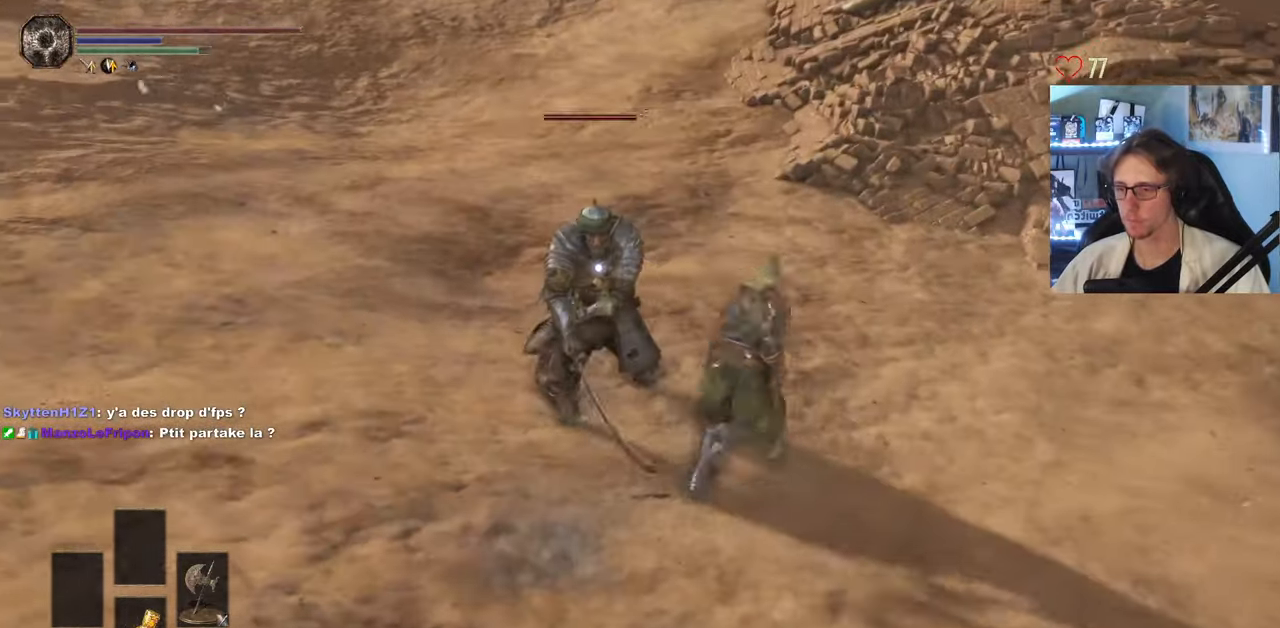
{"keys": ["z"], "mouse": ["left"], "events": [[183, "space", "up"], [417, "mouse_left", "down"]]}
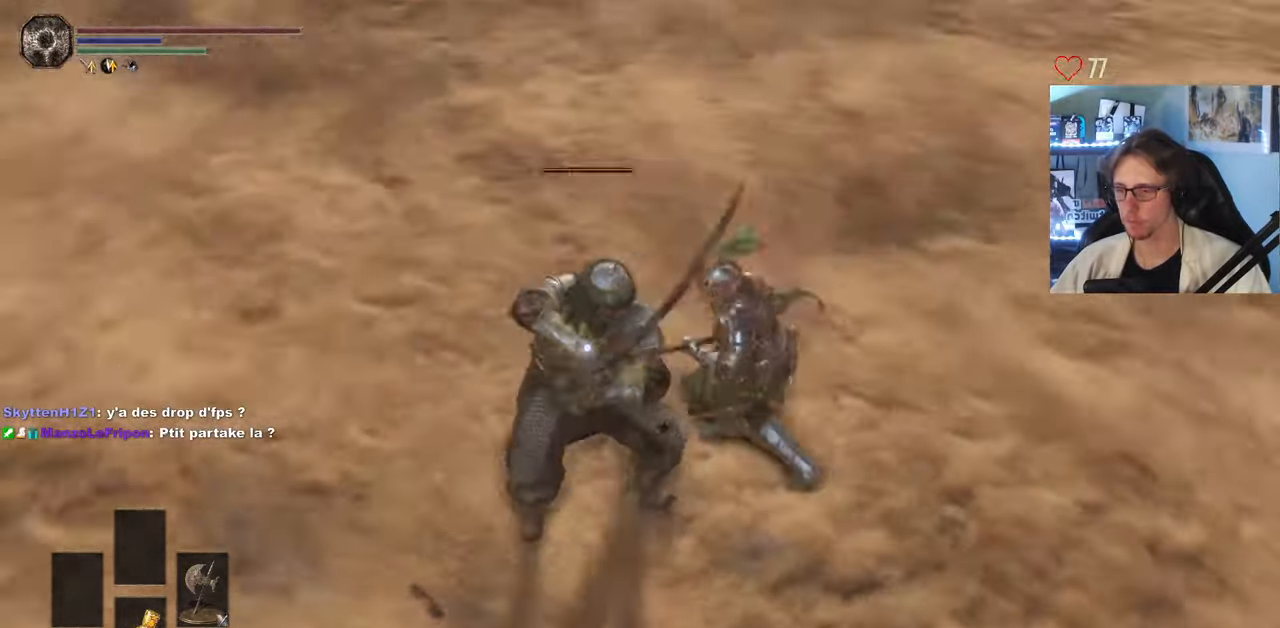
{"keys": ["z"], "mouse": [], "events": [[50, "mouse_left", "up"]]}
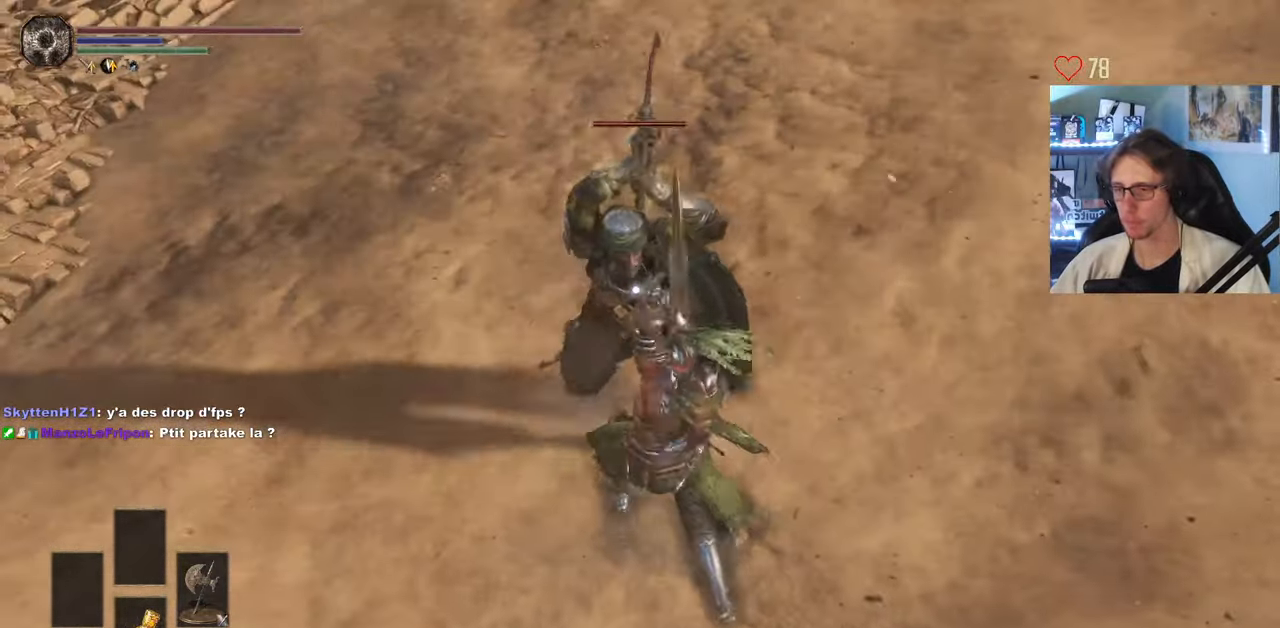
{"keys": ["d", "s", "space"], "mouse": [], "events": [[67, "d", "down"], [167, "z", "up"], [217, "space", "down"], [300, "s", "down"], [400, "space", "up"], [500, "space", "down"]]}
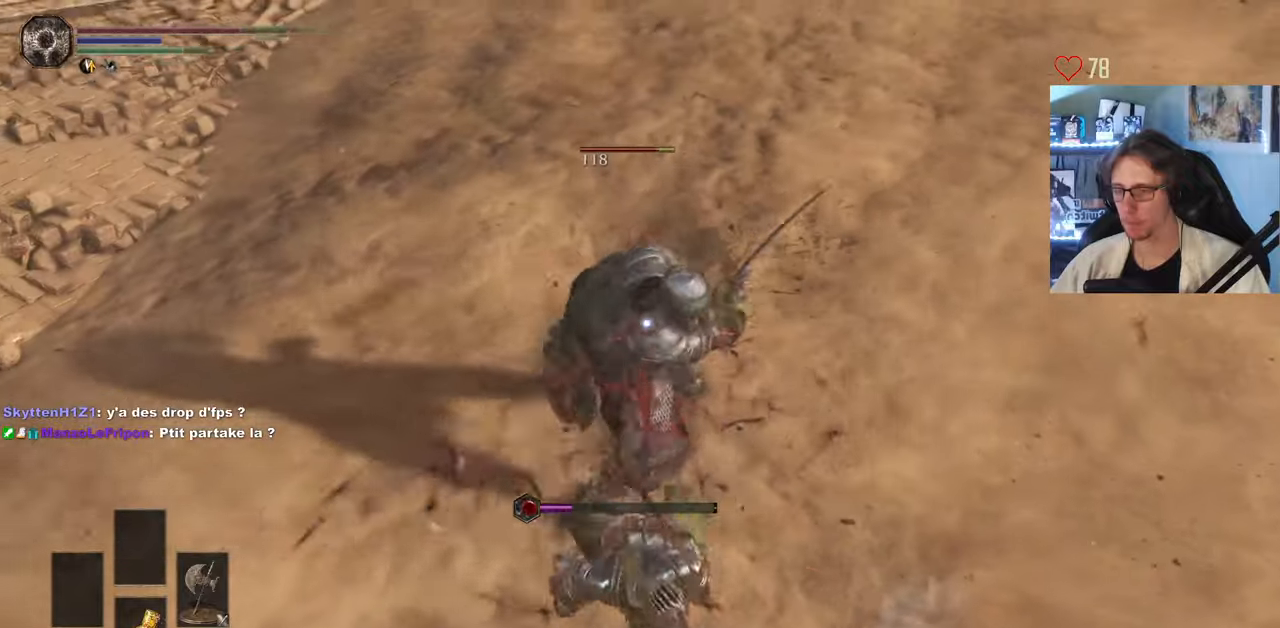
{"keys": ["s", "space"], "mouse": [], "events": [[84, "space", "up"], [134, "space", "down"], [234, "d", "up"], [234, "space", "up"], [284, "space", "down"], [367, "space", "up"], [417, "space", "down"]]}
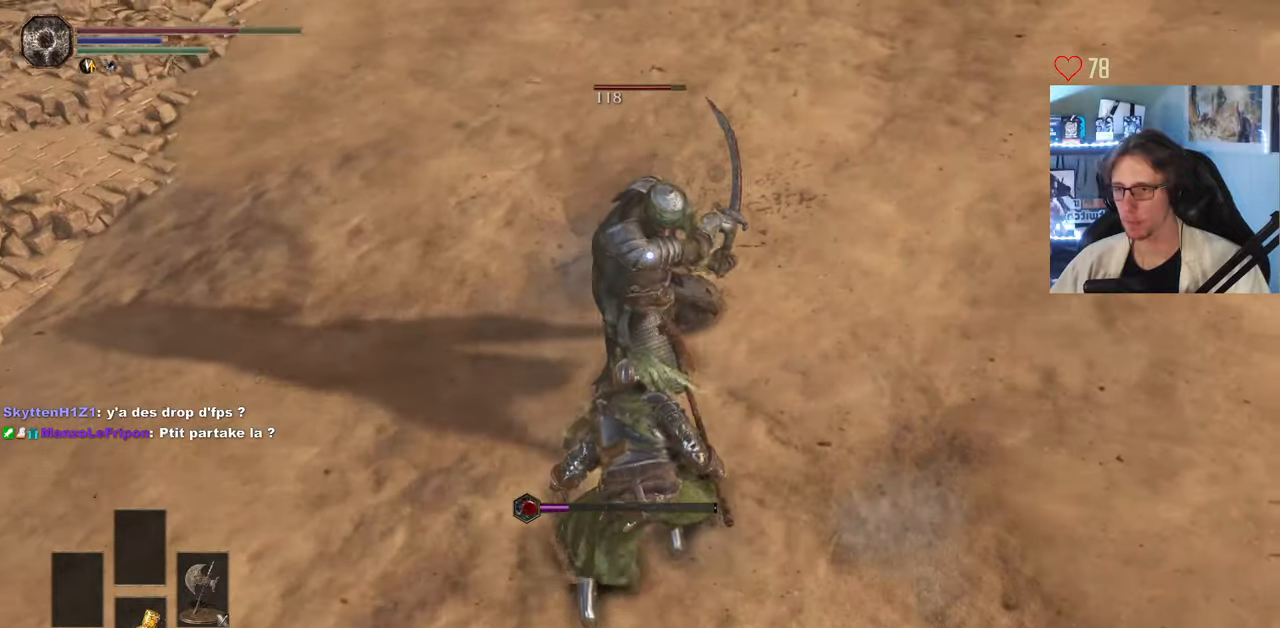
{"keys": ["s"], "mouse": [], "events": [[50, "space", "up"]]}
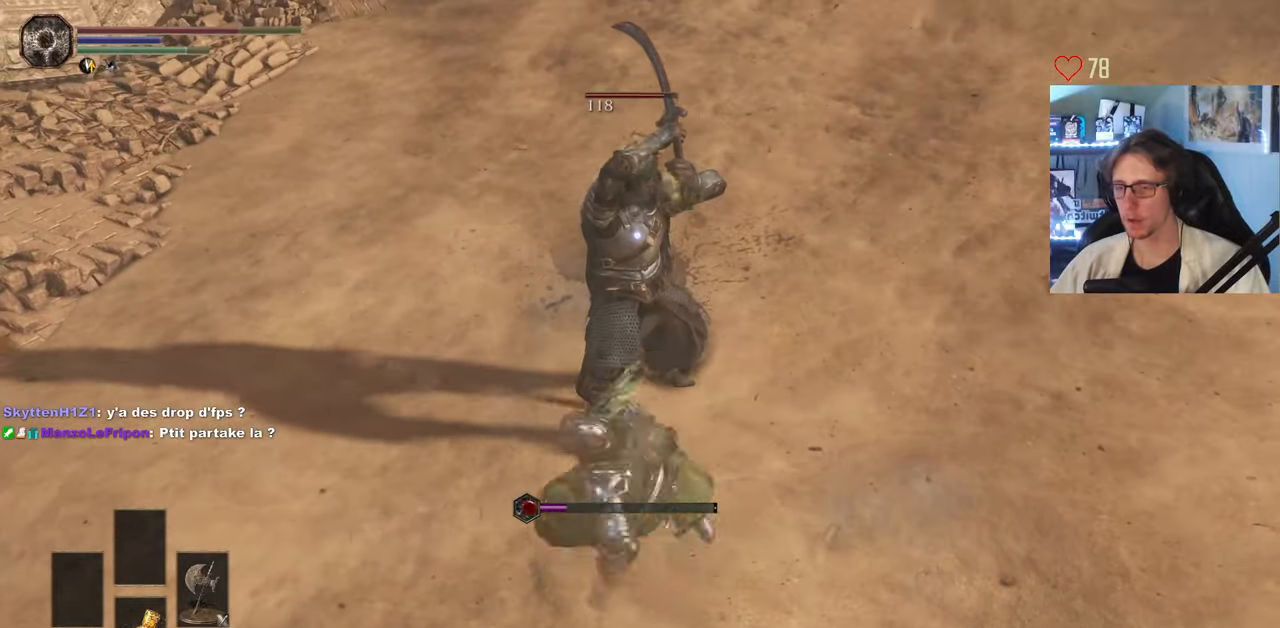
{"keys": ["s", "space"], "mouse": [], "events": [[167, "space", "down"]]}
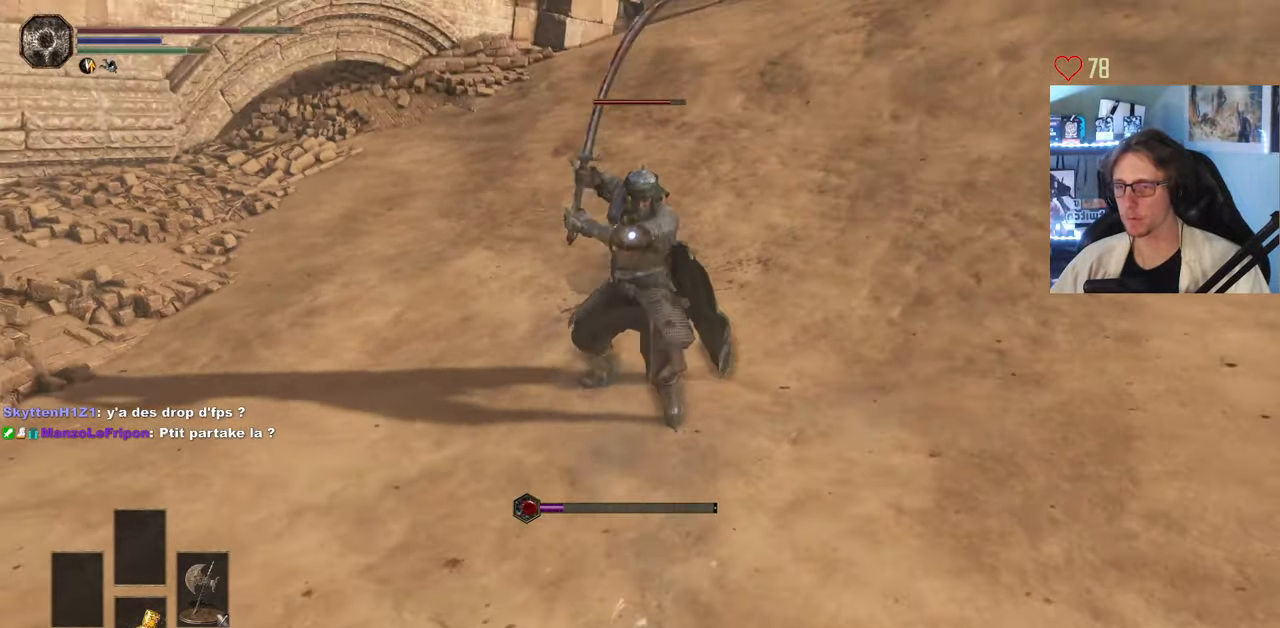
{"keys": ["s", "space"], "mouse": [], "events": []}
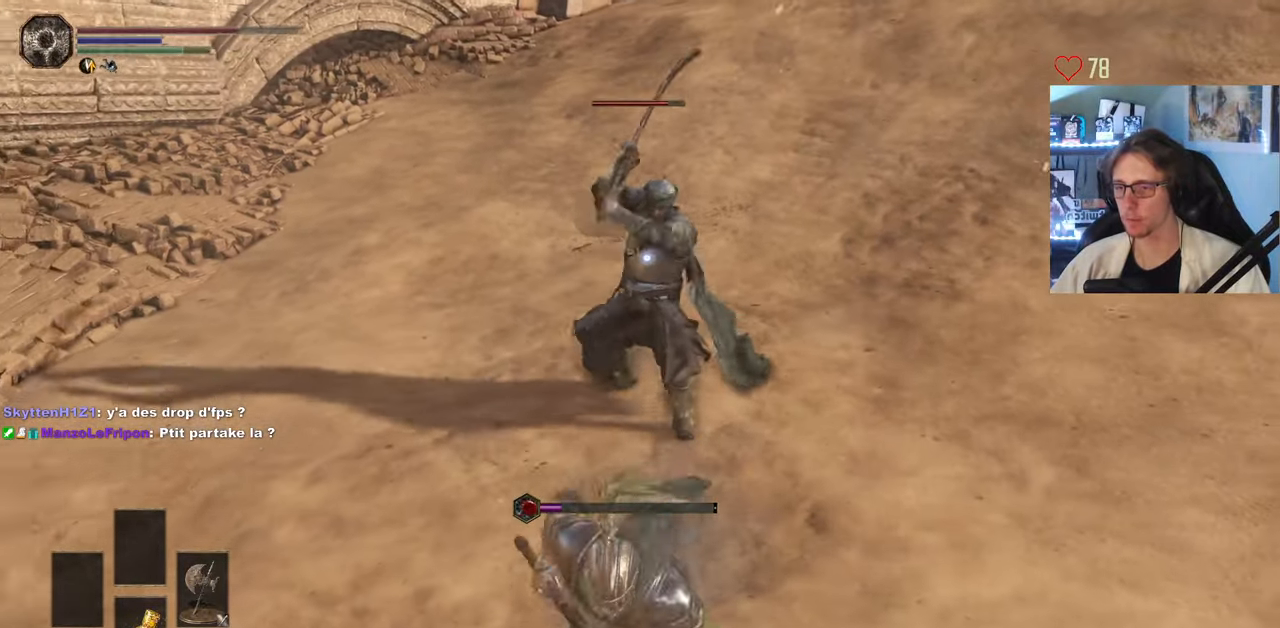
{"keys": ["q", "s", "space"], "mouse": [], "events": [[334, "q", "down"]]}
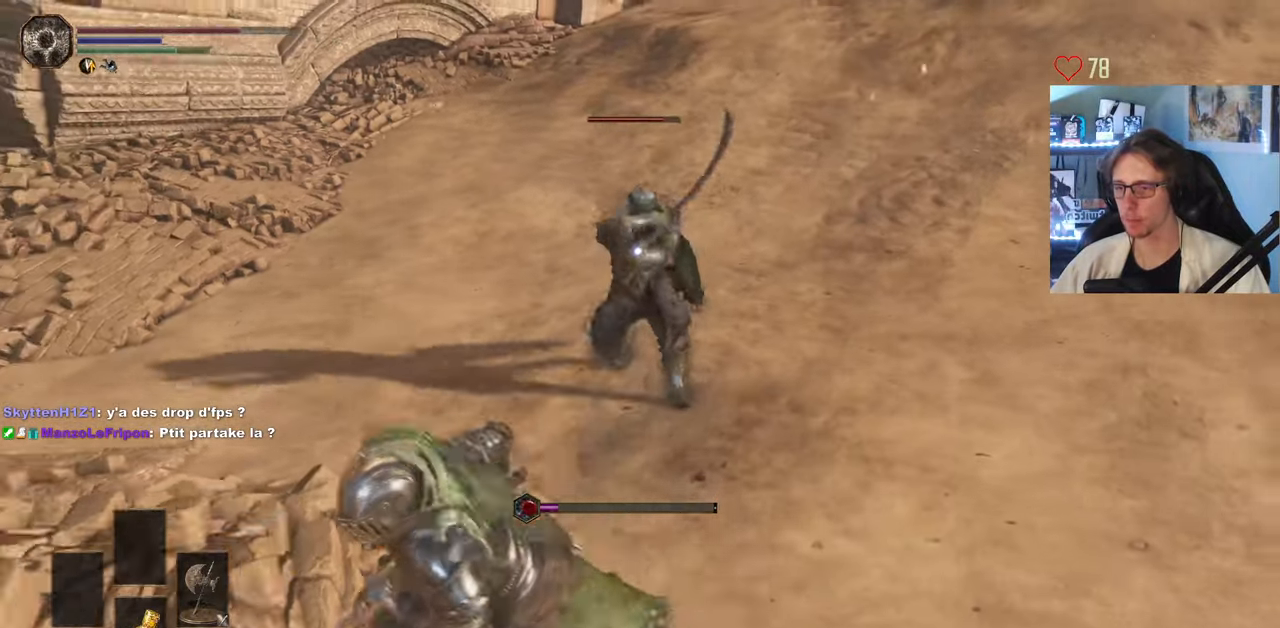
{"keys": ["q", "s"], "mouse": [], "events": [[267, "s", "up"], [434, "s", "down"], [450, "space", "up"]]}